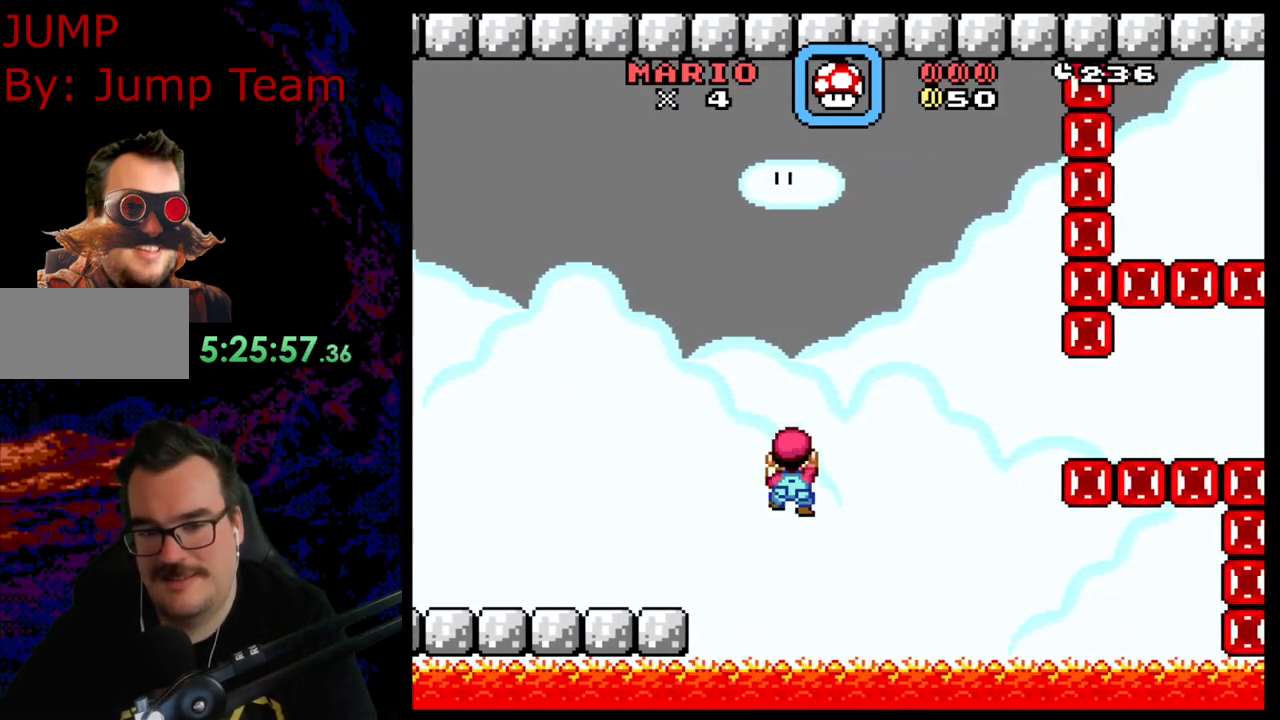
Gameplay with a controller (Nintendo layout); each line is a JSON object with the inputs held at the frame after it. "events" lists button and stick changes between this image and that frame as [ms after this image, input, new state], when the widget could be followed in between. Not read: L3 R3.
{"buttons": ["Y", "DPAD_RIGHT"], "events": []}
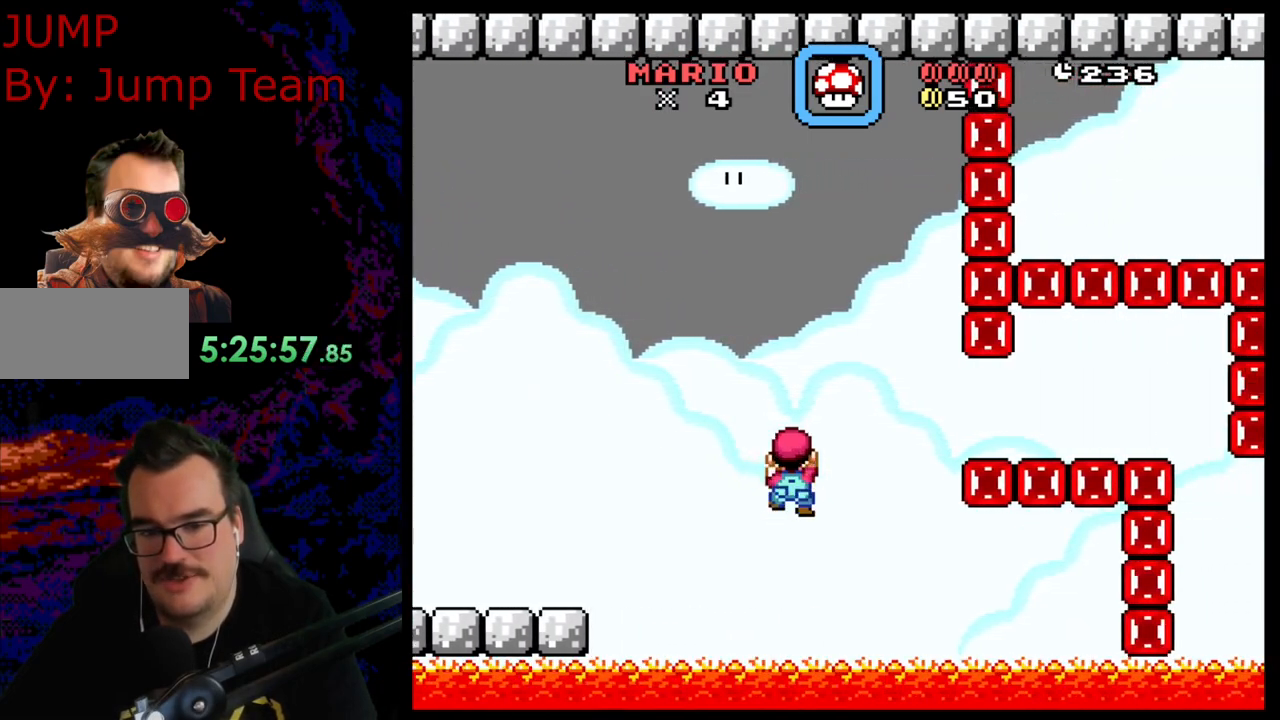
{"buttons": [], "events": [[117, "DPAD_RIGHT", "up"], [117, "DPAD_UP", "down"], [433, "DPAD_UP", "up"], [433, "Y", "up"]]}
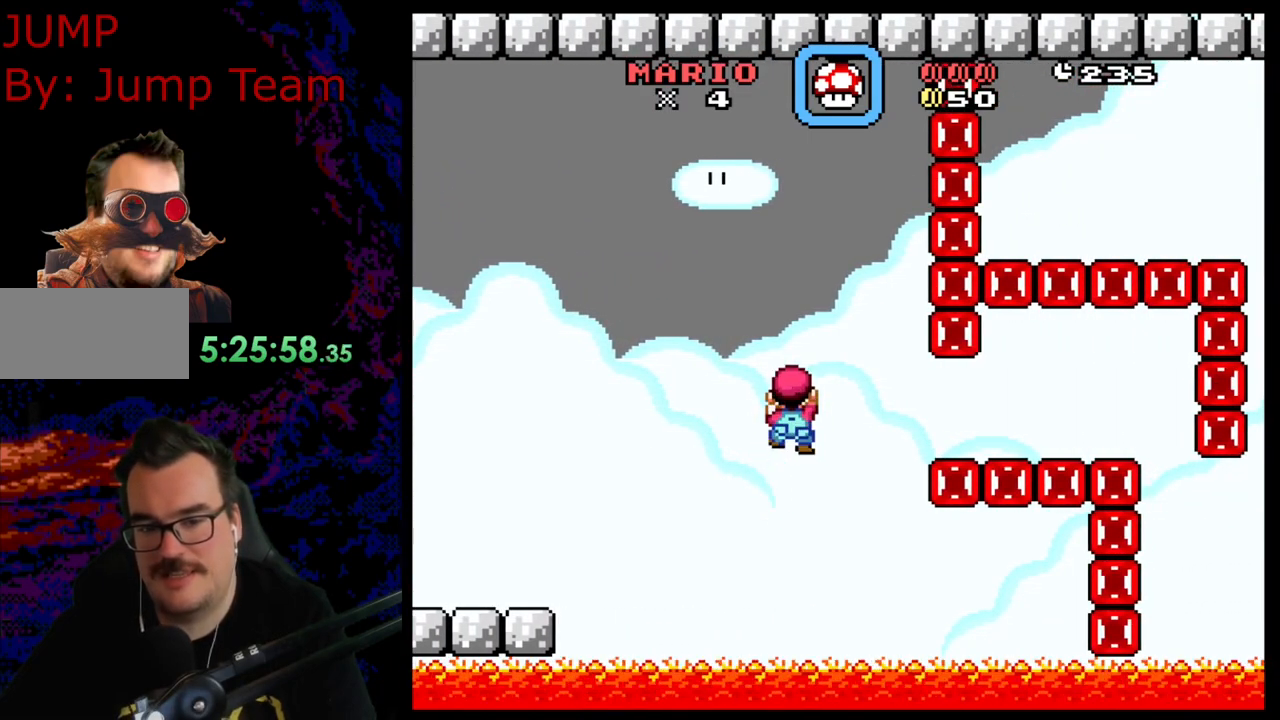
{"buttons": ["DPAD_RIGHT"], "events": [[133, "DPAD_RIGHT", "down"]]}
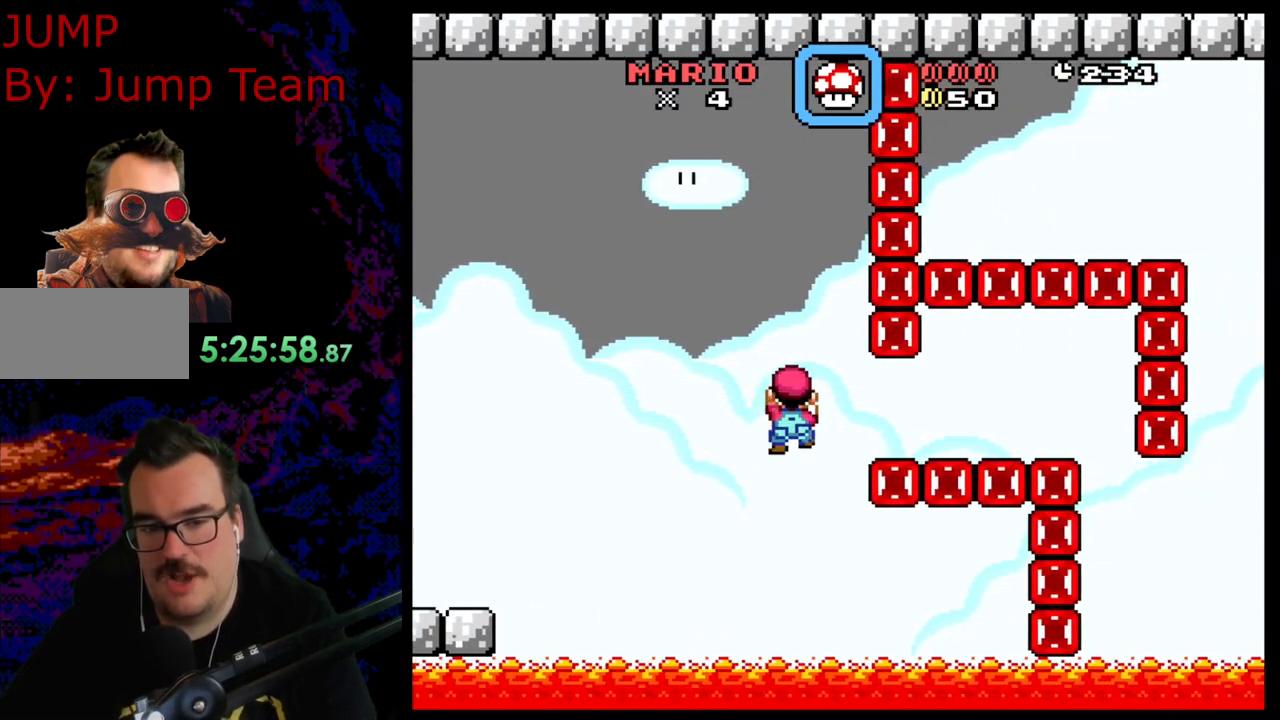
{"buttons": ["DPAD_RIGHT"], "events": []}
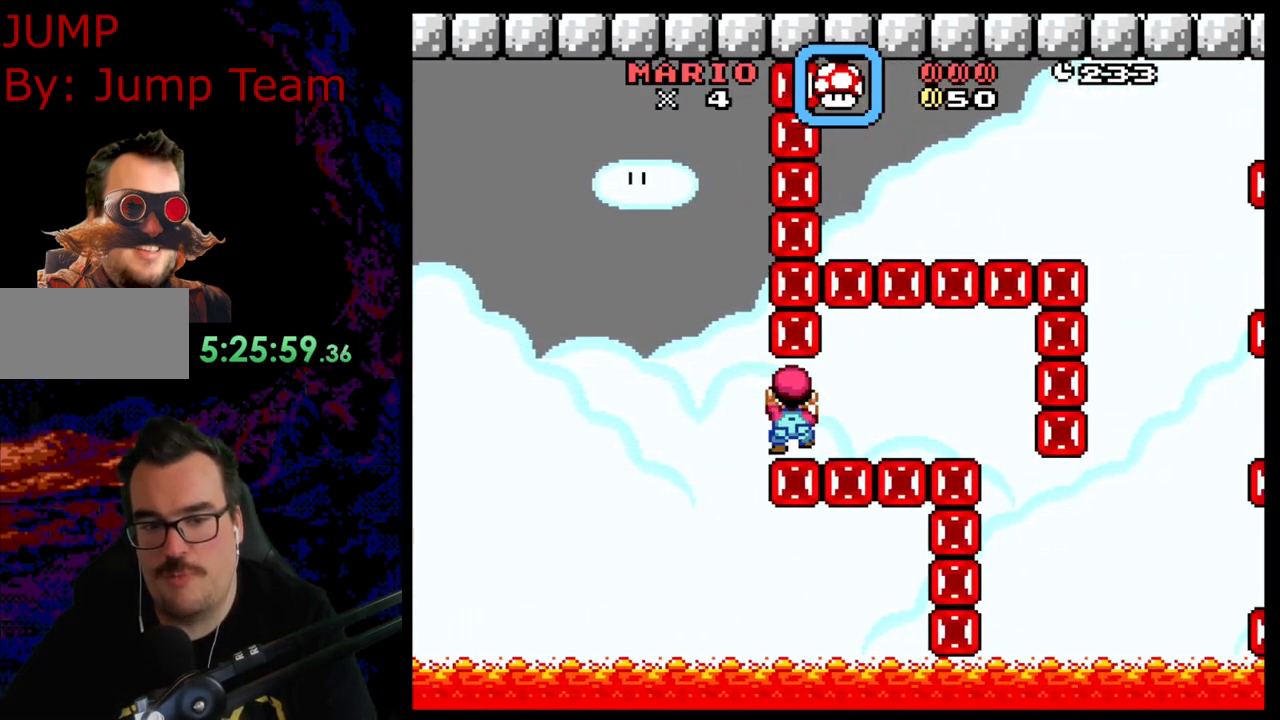
{"buttons": ["DPAD_RIGHT"], "events": []}
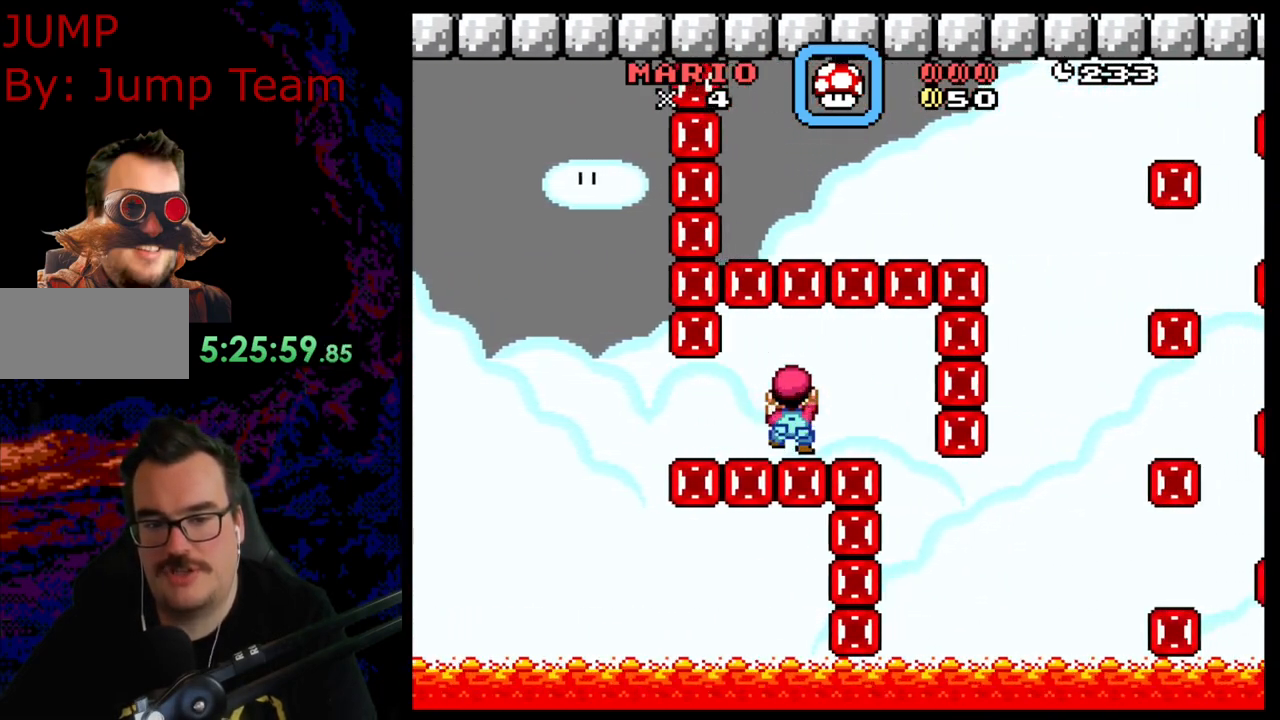
{"buttons": [], "events": [[450, "DPAD_RIGHT", "up"]]}
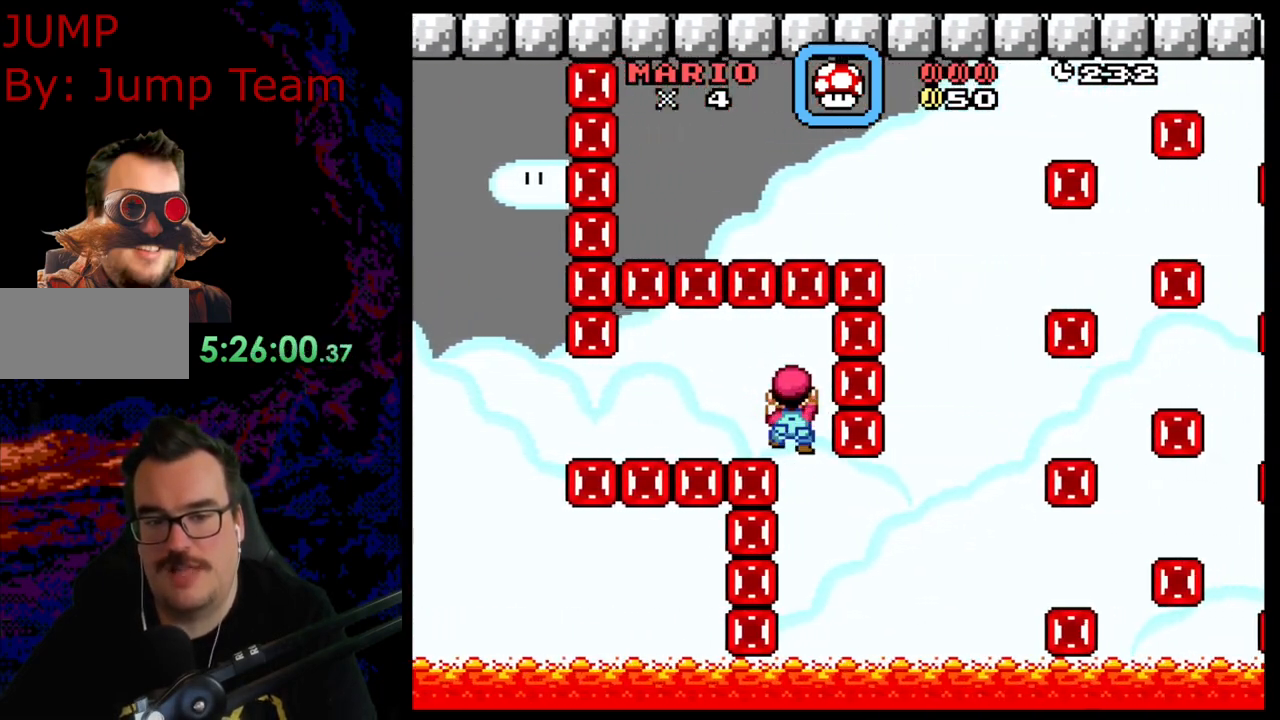
{"buttons": [], "events": [[233, "DPAD_RIGHT", "down"], [250, "DPAD_RIGHT", "up"]]}
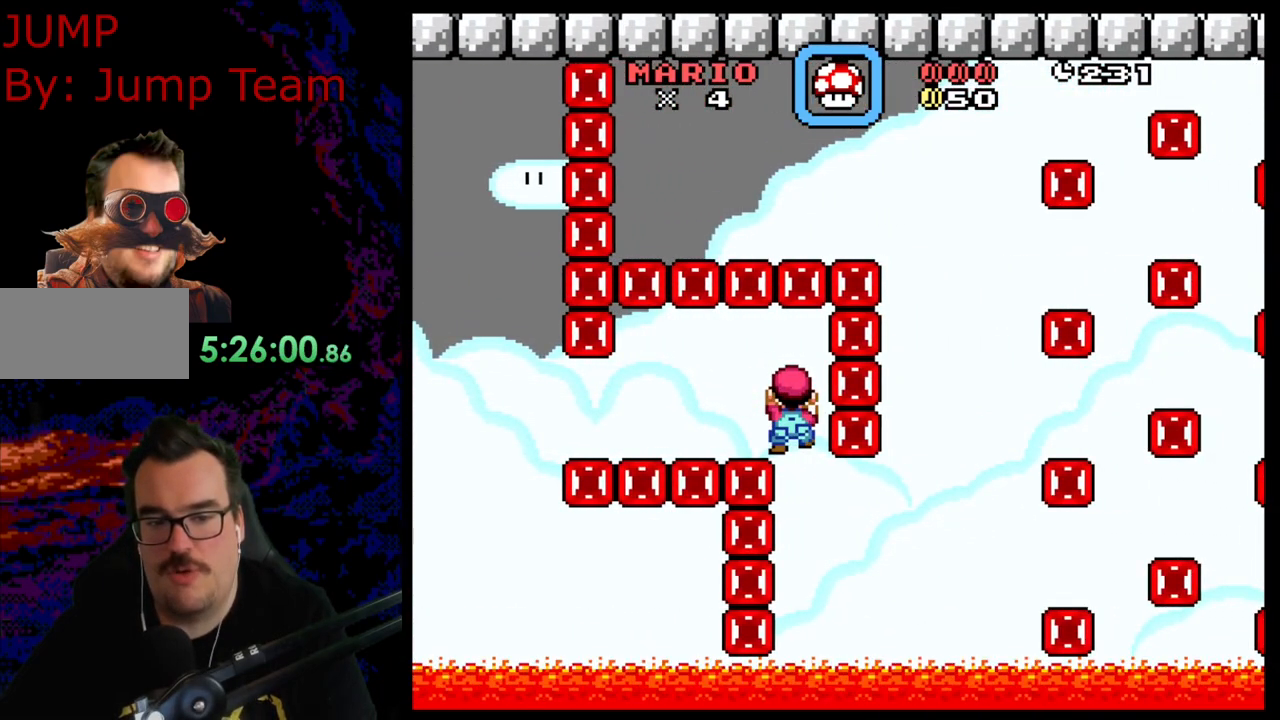
{"buttons": [], "events": [[333, "DPAD_RIGHT", "down"], [383, "DPAD_RIGHT", "up"]]}
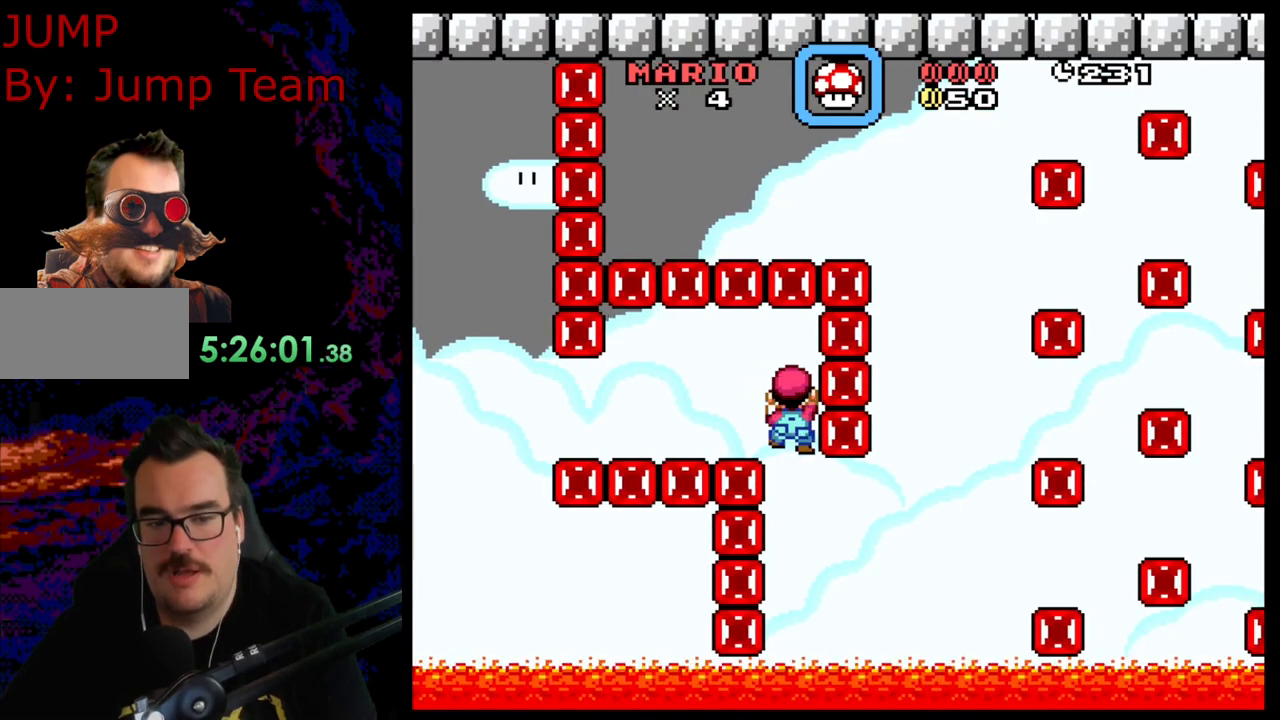
{"buttons": ["DPAD_DOWN"], "events": [[283, "DPAD_DOWN", "down"]]}
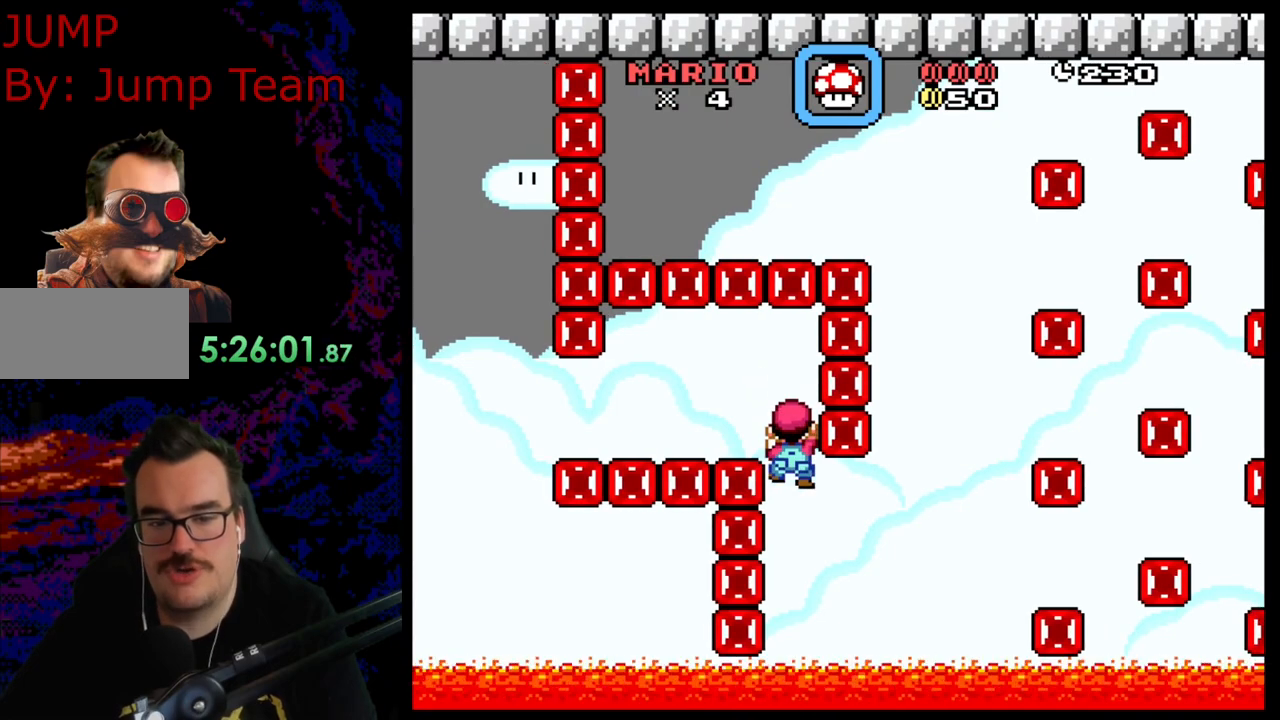
{"buttons": [], "events": [[450, "DPAD_DOWN", "up"]]}
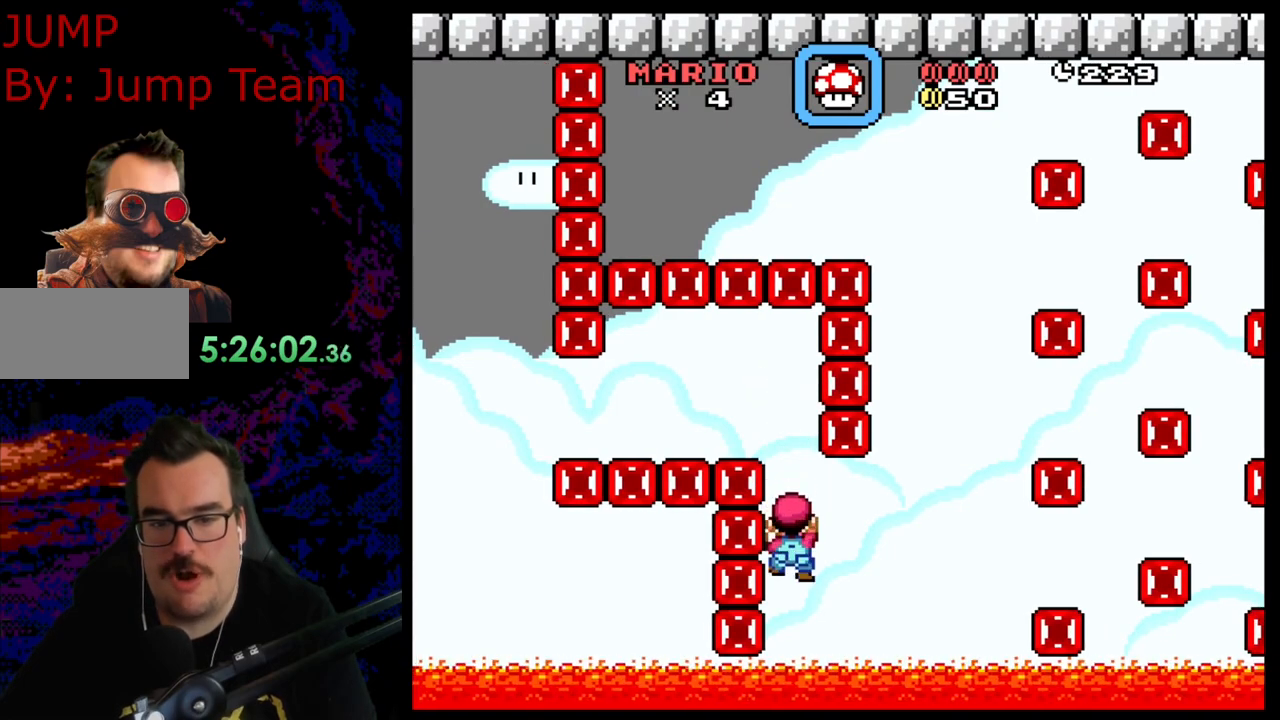
{"buttons": ["DPAD_RIGHT"], "events": [[33, "DPAD_RIGHT", "down"]]}
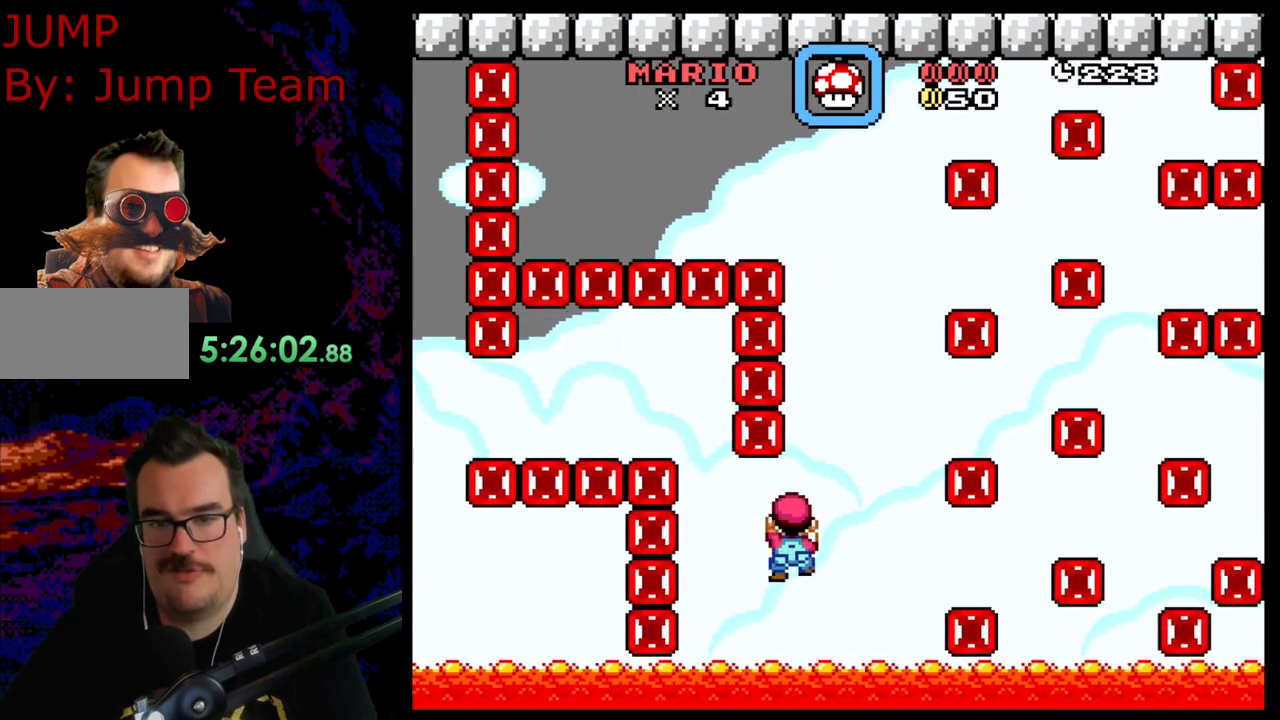
{"buttons": ["DPAD_UP"], "events": [[333, "DPAD_RIGHT", "up"], [350, "DPAD_UP", "down"]]}
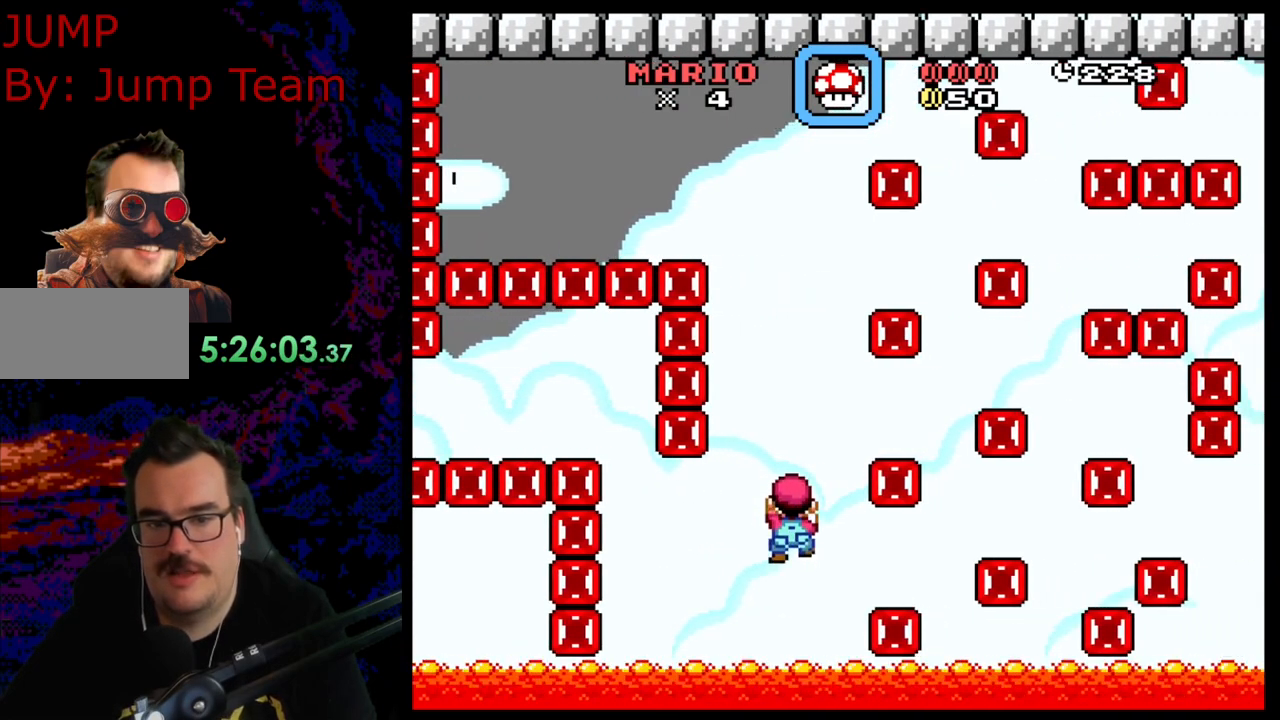
{"buttons": ["DPAD_UP"], "events": []}
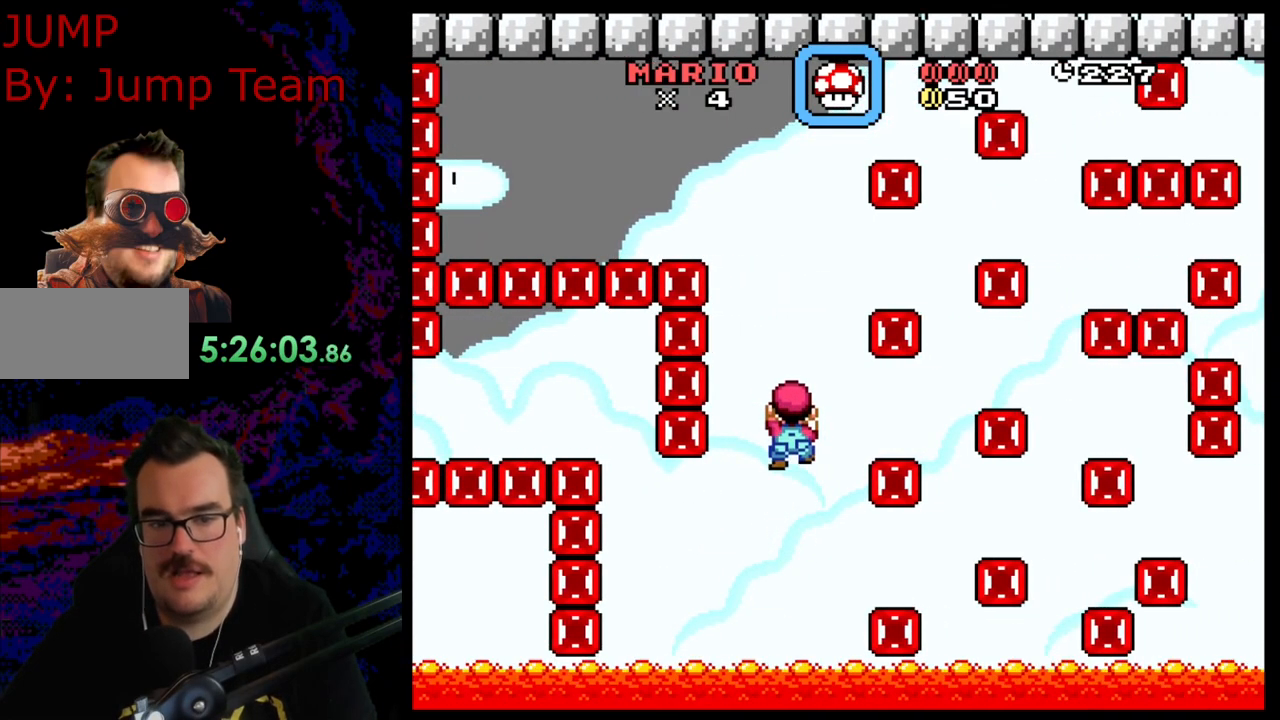
{"buttons": ["DPAD_UP"], "events": []}
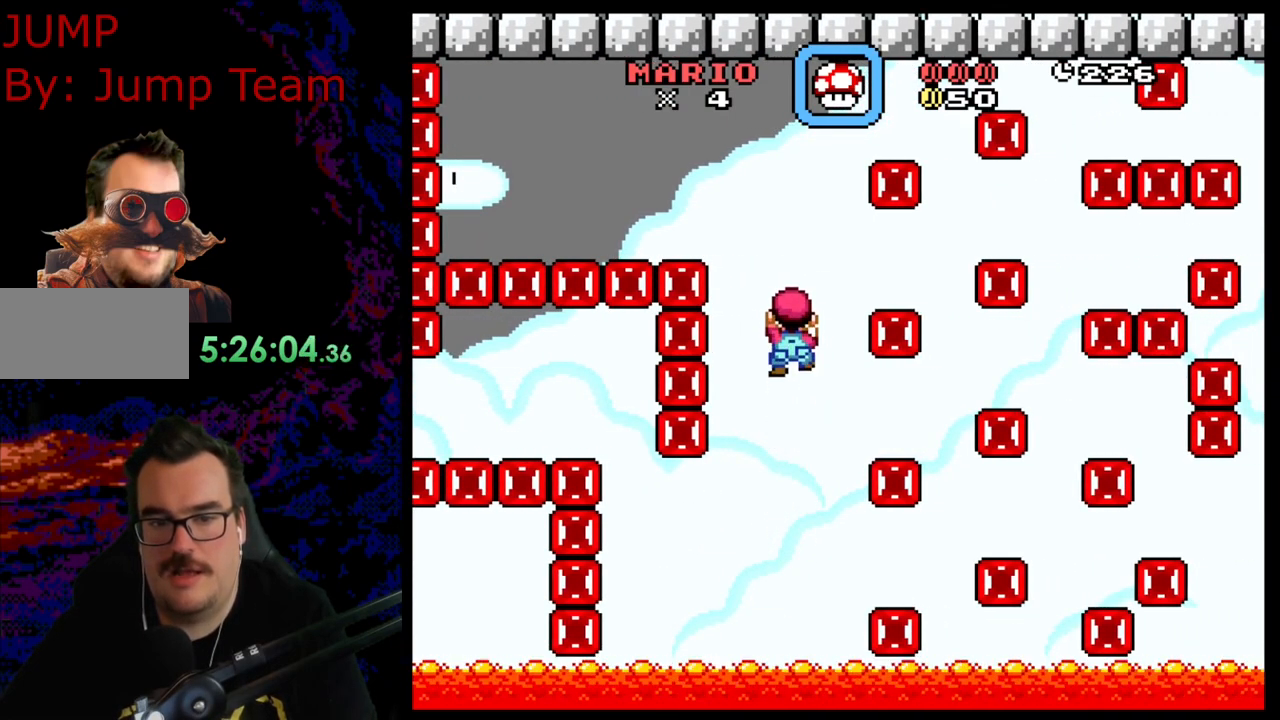
{"buttons": [], "events": [[383, "DPAD_UP", "up"]]}
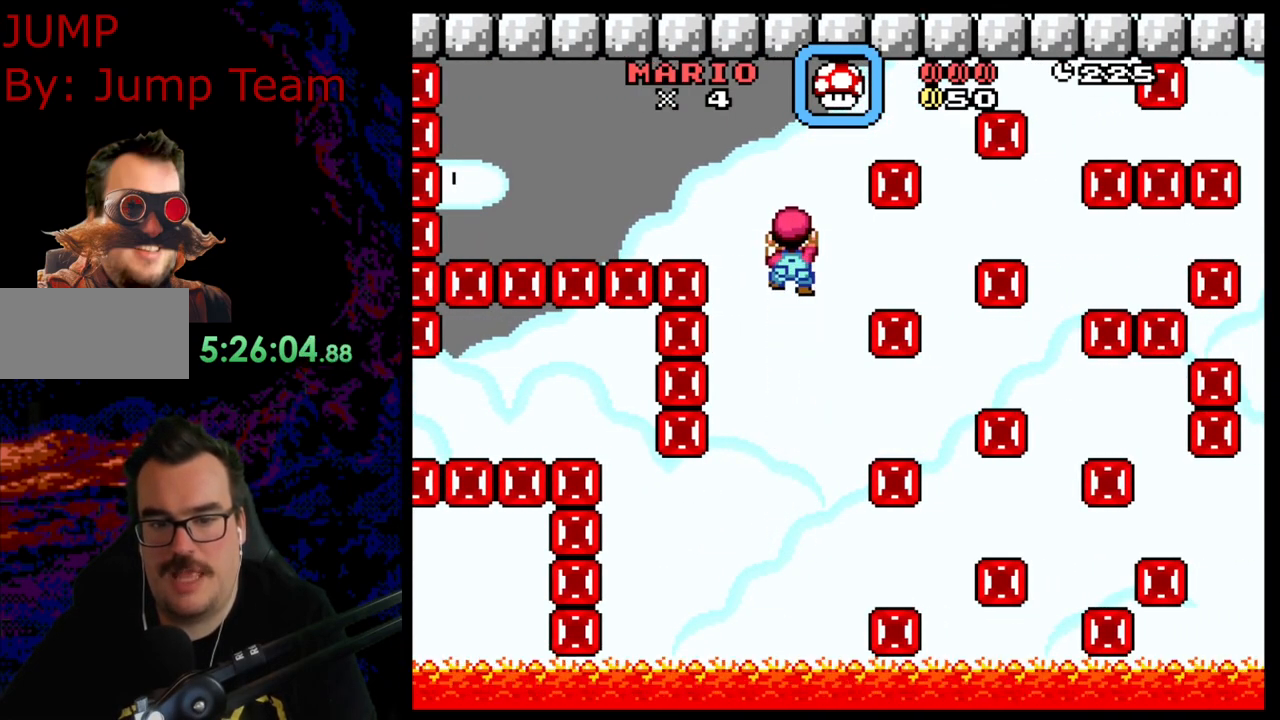
{"buttons": ["DPAD_DOWN"], "events": [[383, "DPAD_DOWN", "down"]]}
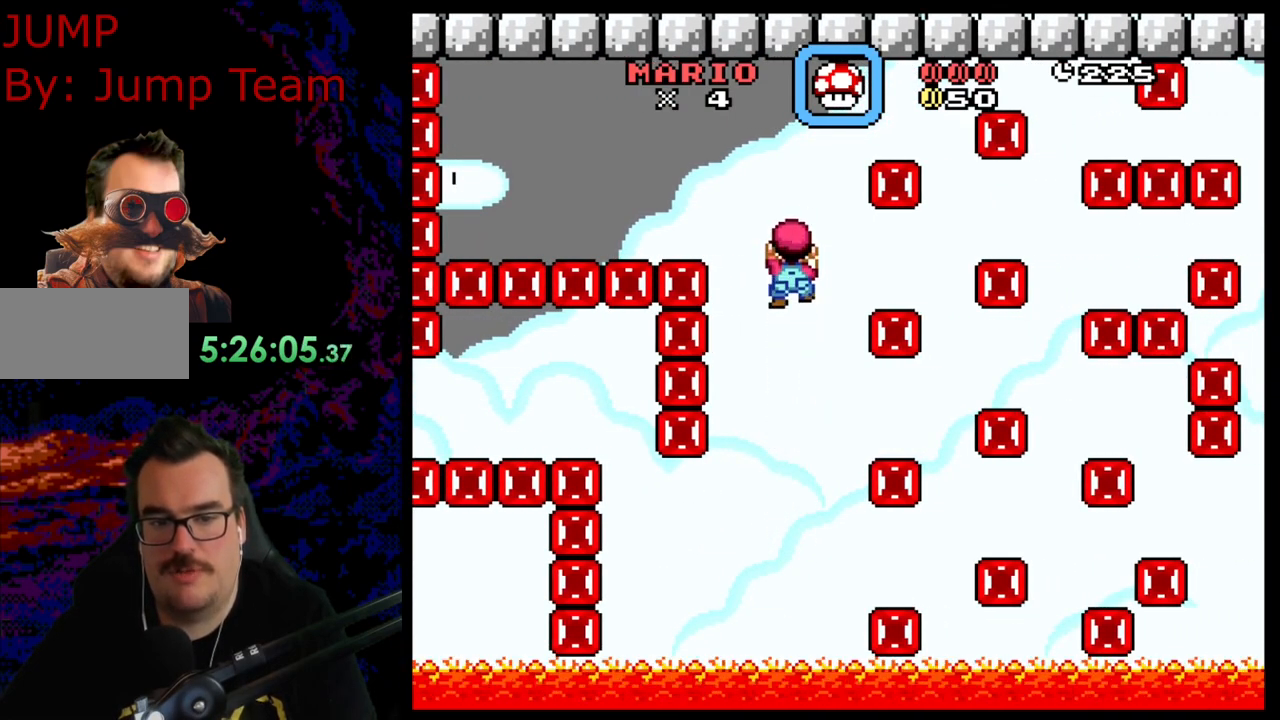
{"buttons": ["DPAD_DOWN"], "events": []}
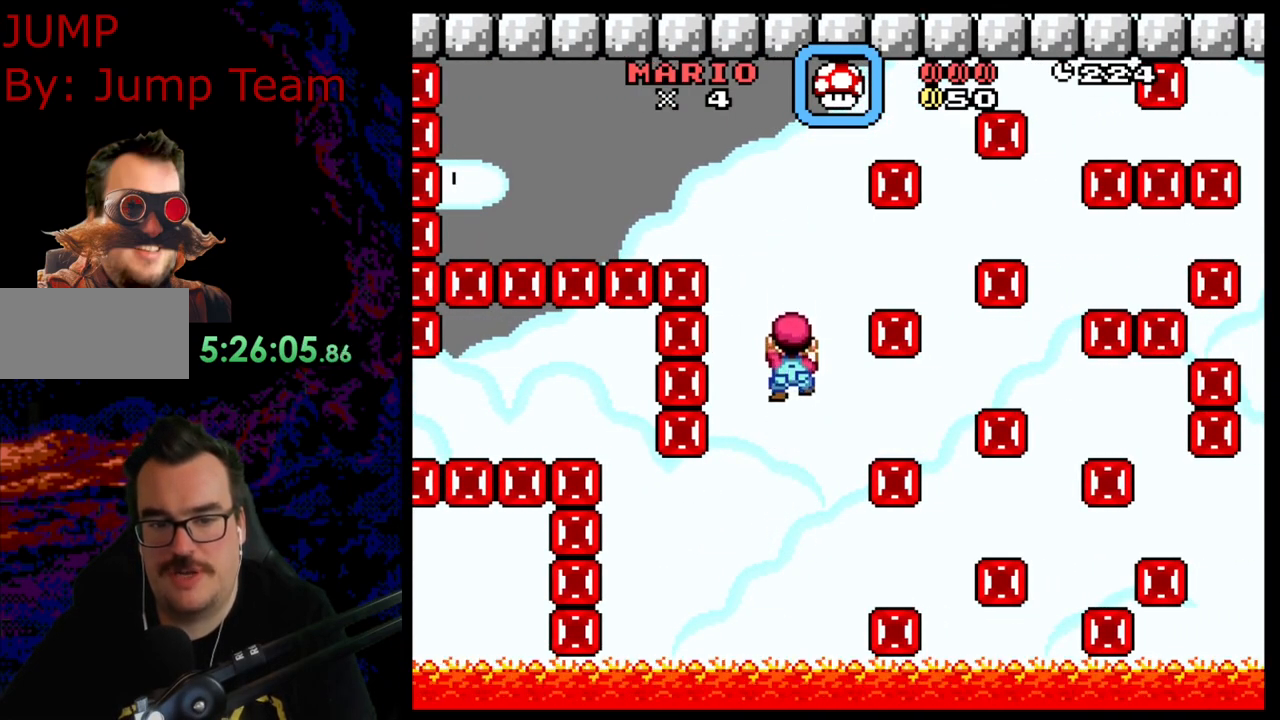
{"buttons": ["DPAD_RIGHT"], "events": [[200, "DPAD_DOWN", "up"], [500, "DPAD_RIGHT", "down"]]}
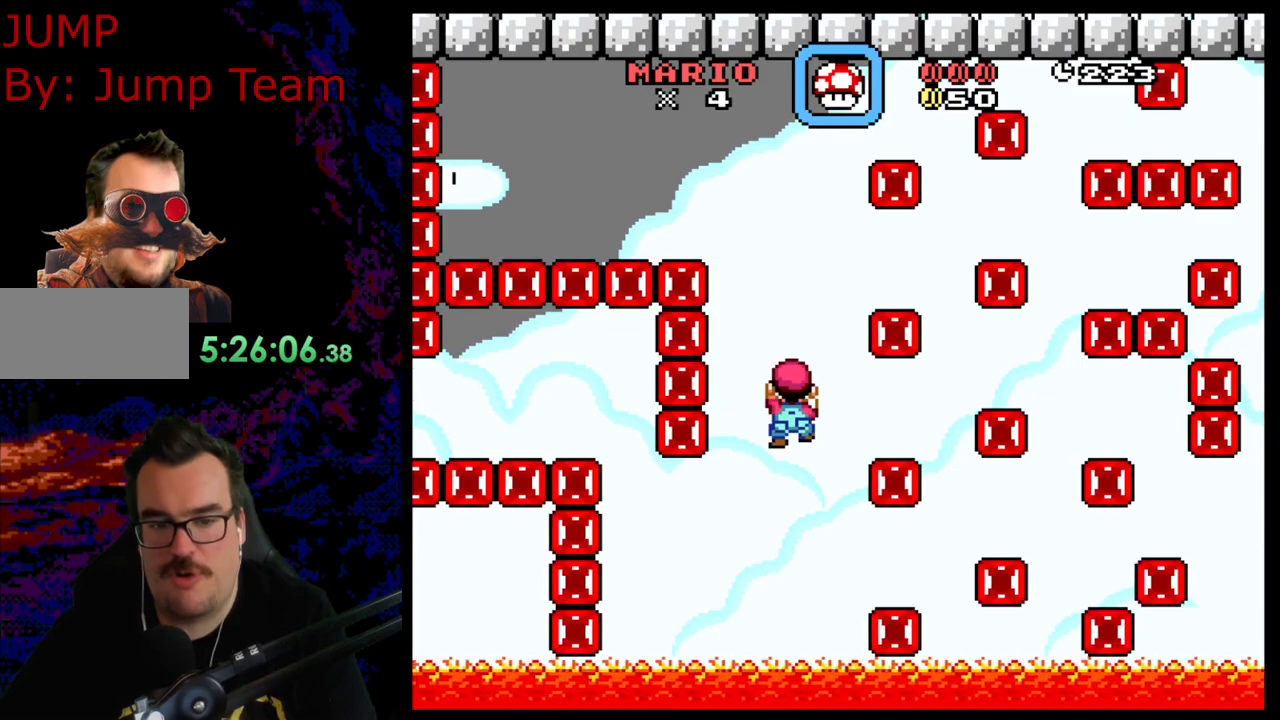
{"buttons": ["DPAD_RIGHT"], "events": []}
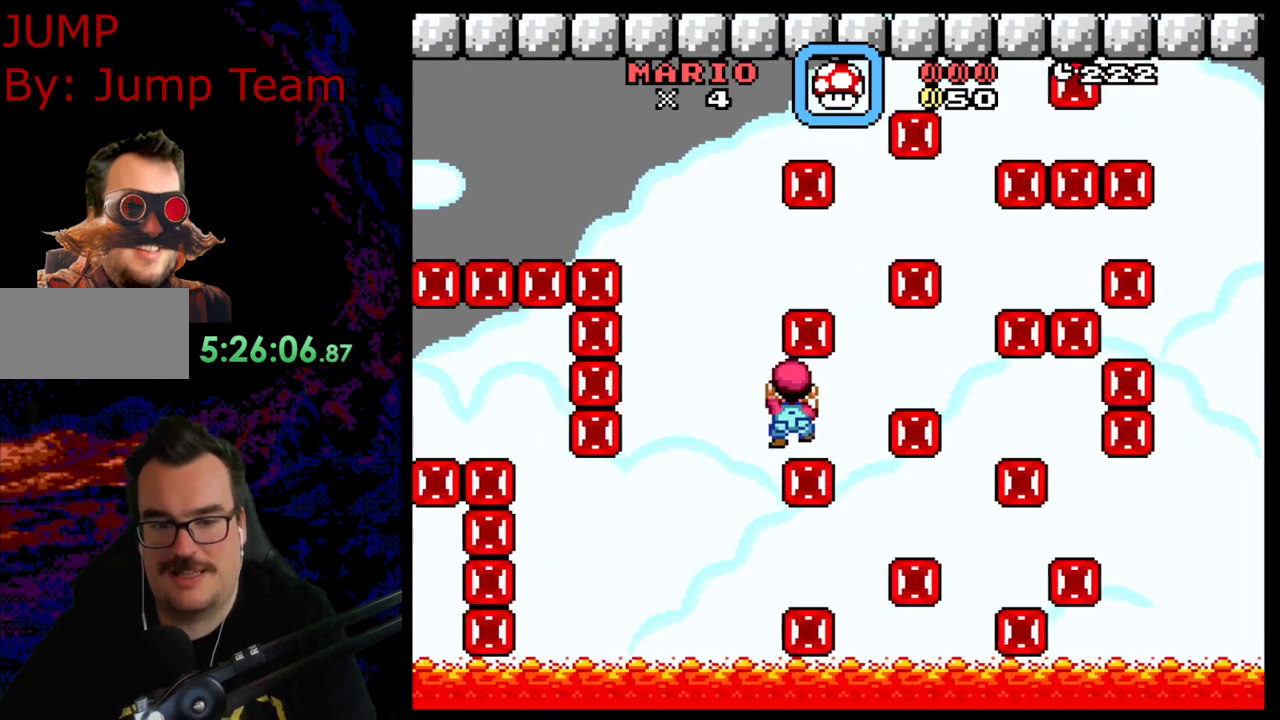
{"buttons": [], "events": [[233, "DPAD_RIGHT", "up"]]}
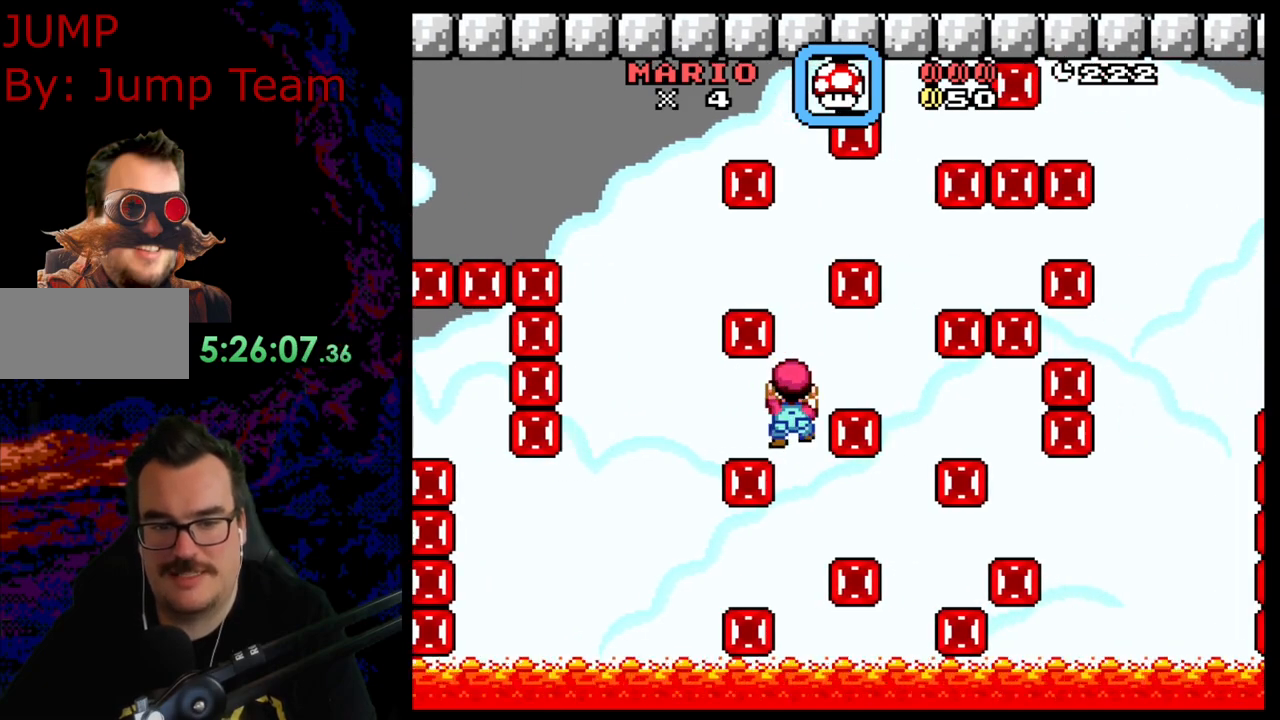
{"buttons": [], "events": []}
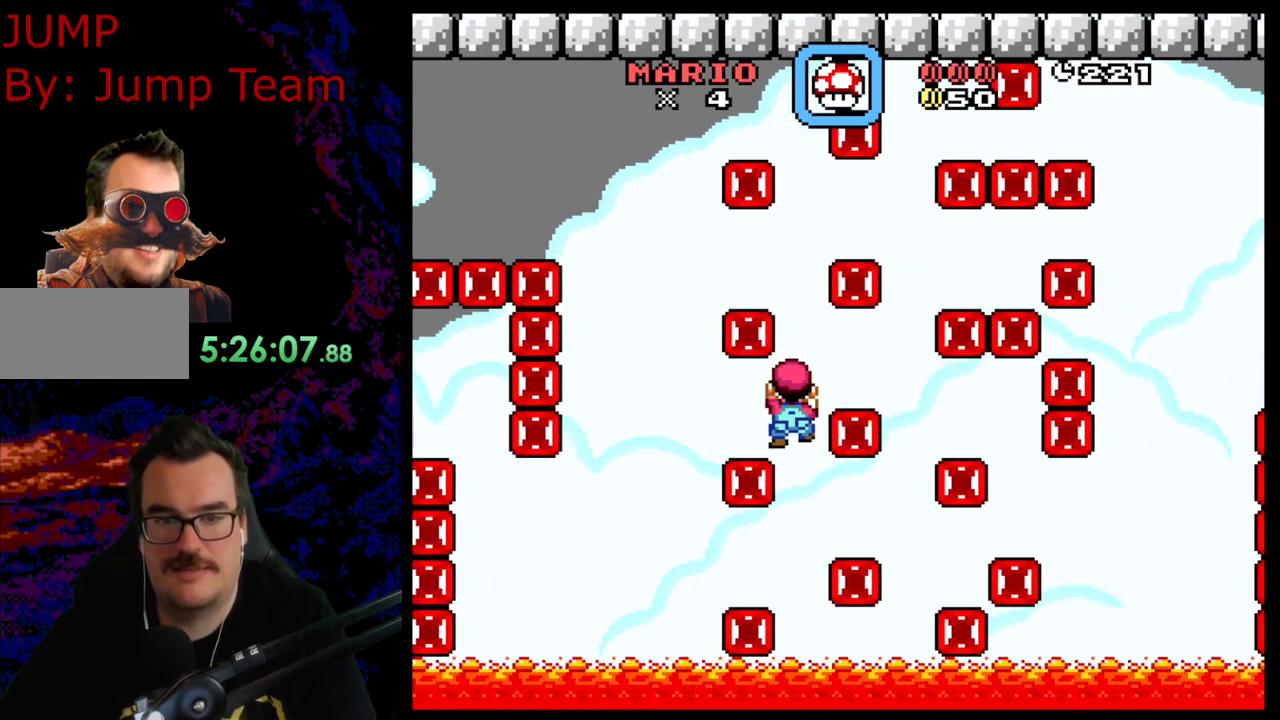
{"buttons": [], "events": []}
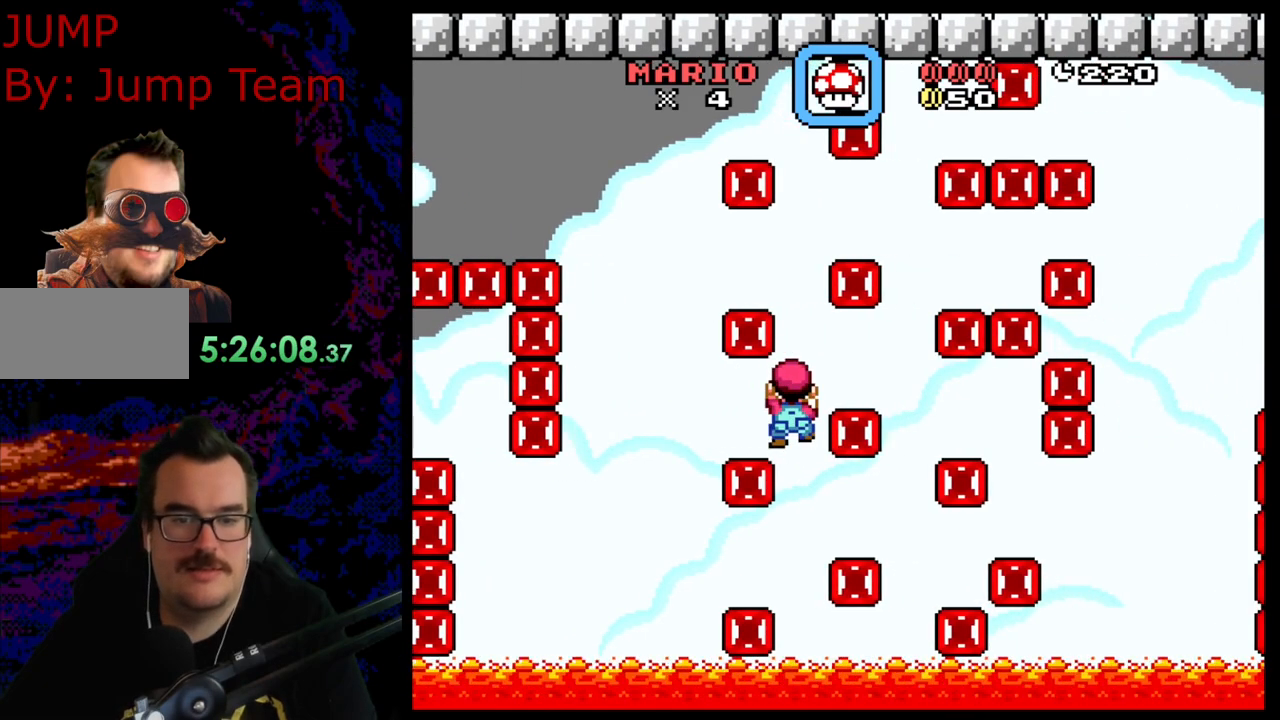
{"buttons": [], "events": []}
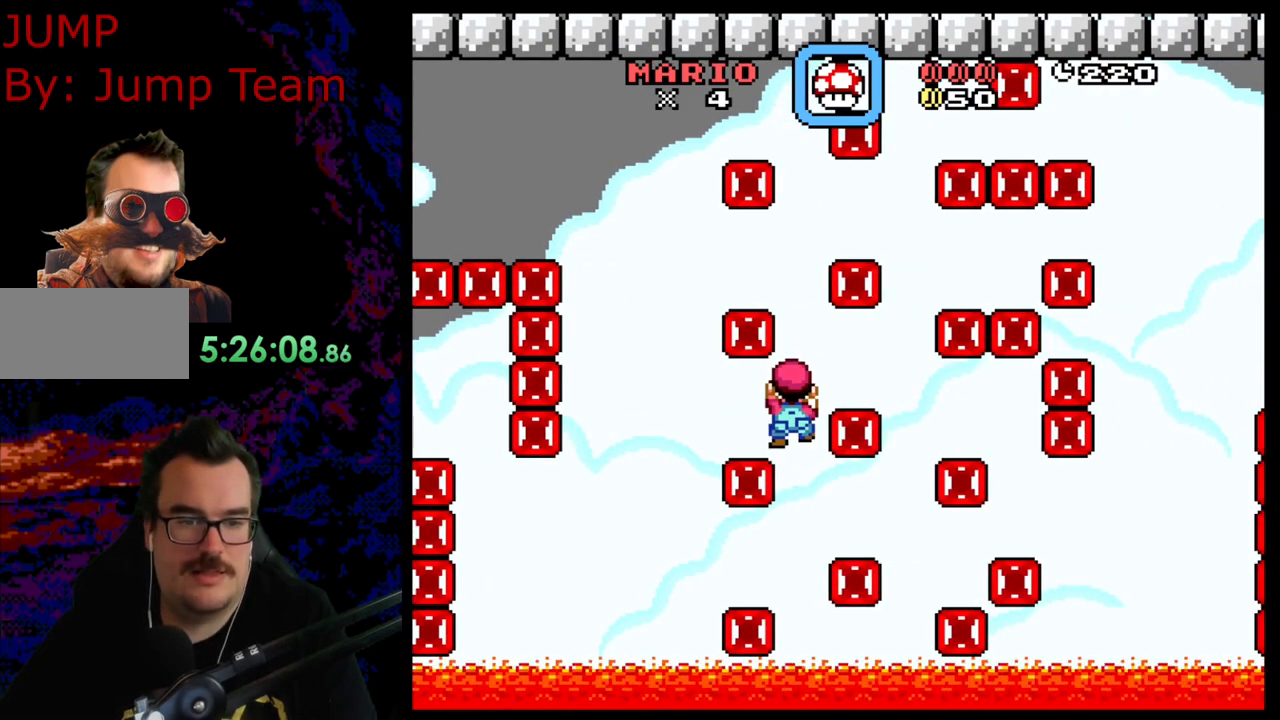
{"buttons": [], "events": [[150, "DPAD_RIGHT", "down"], [167, "DPAD_RIGHT", "up"]]}
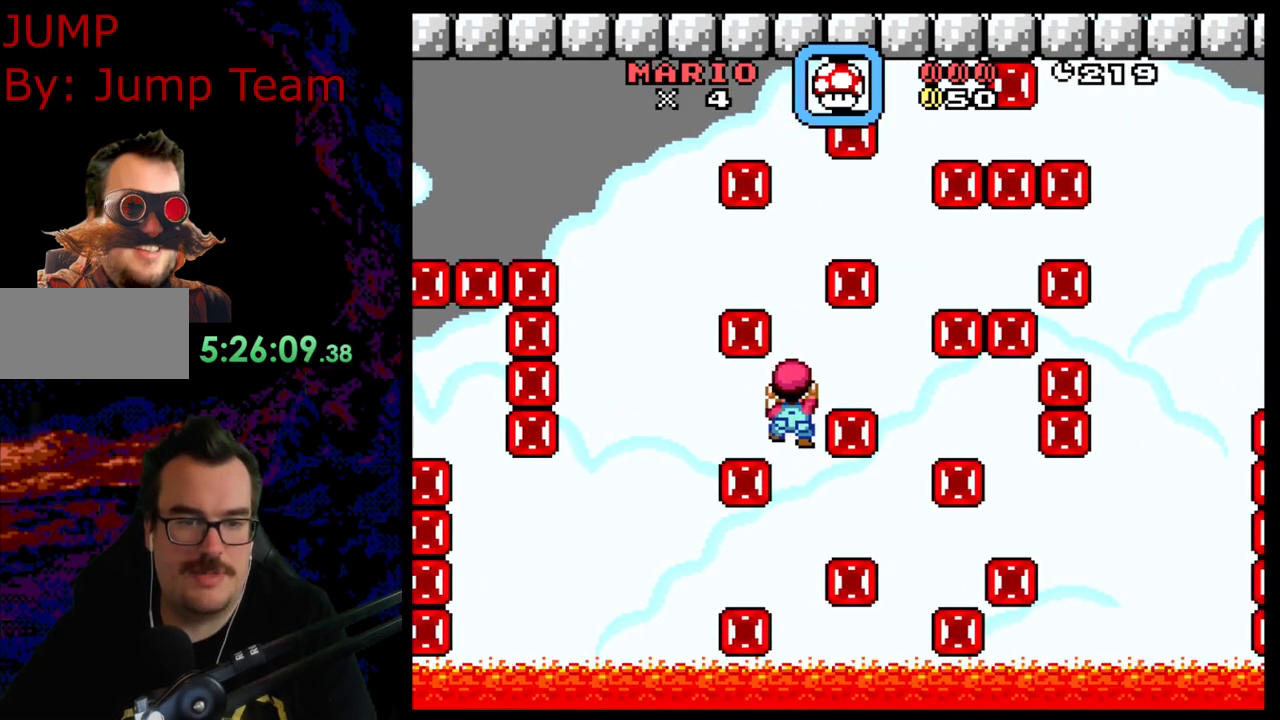
{"buttons": [], "events": [[33, "DPAD_UP", "down"], [217, "DPAD_UP", "up"], [383, "DPAD_UP", "down"], [433, "DPAD_UP", "up"]]}
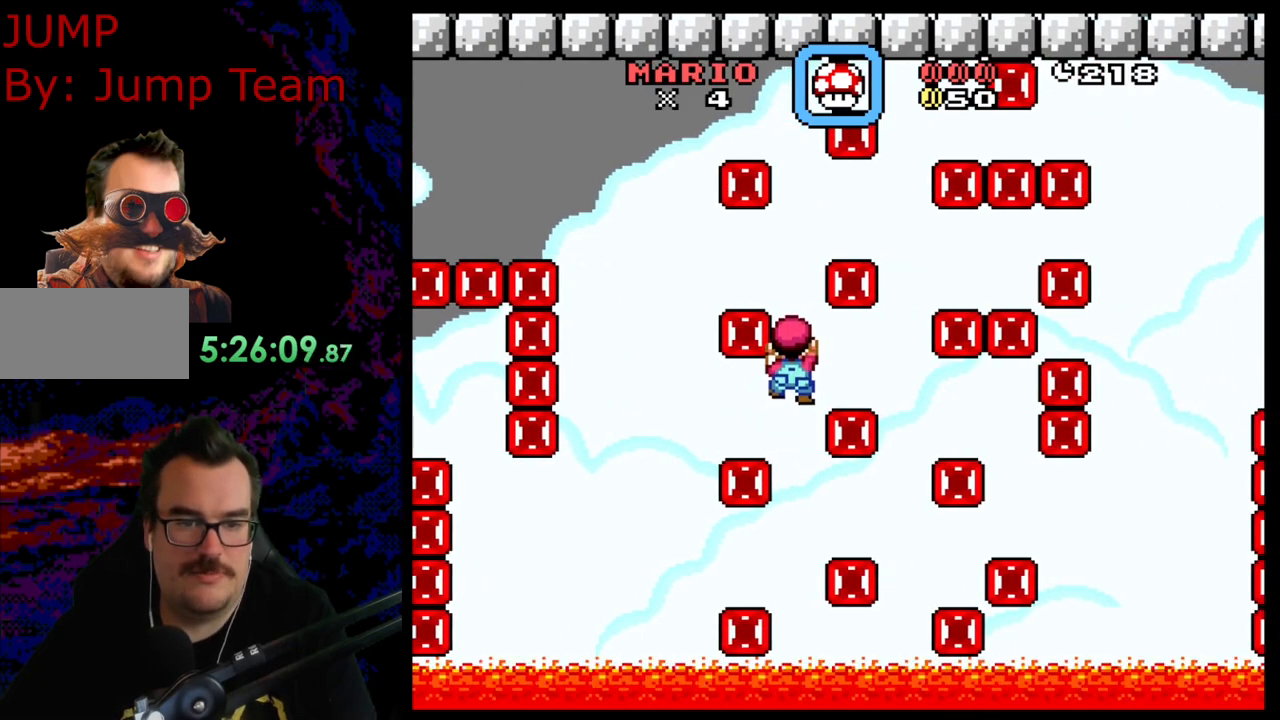
{"buttons": ["DPAD_RIGHT"], "events": [[200, "DPAD_RIGHT", "down"]]}
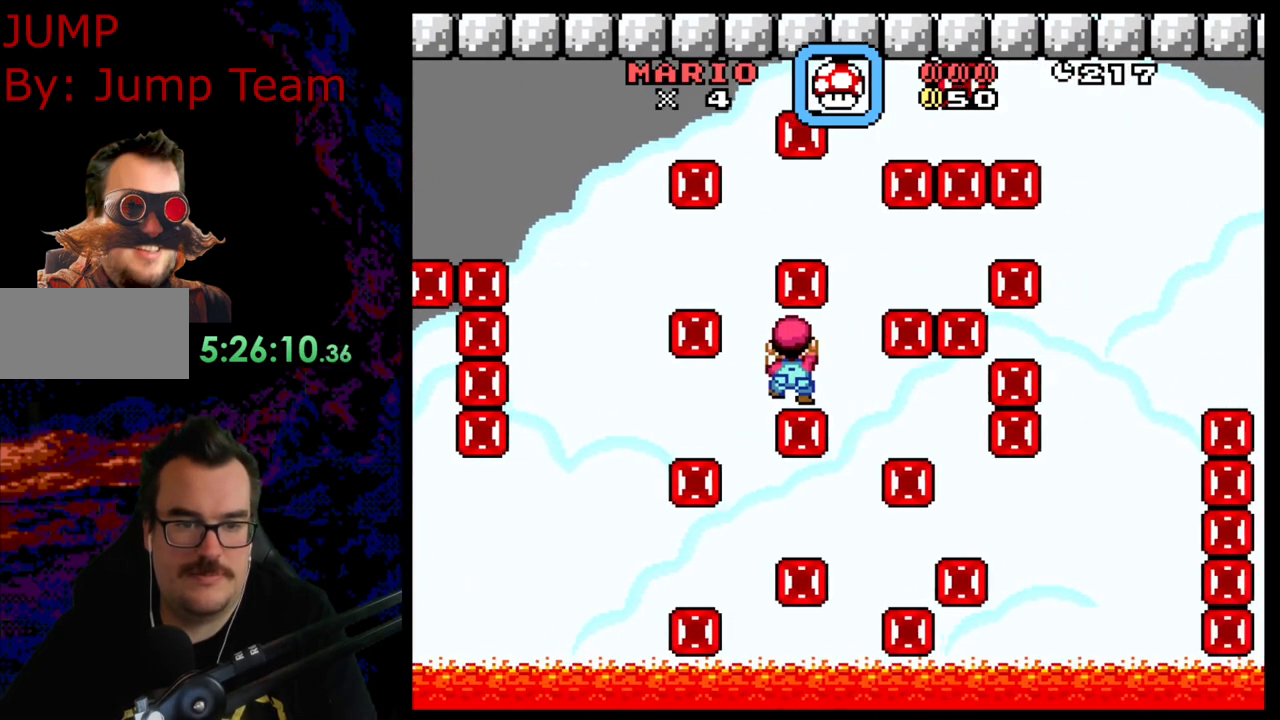
{"buttons": [], "events": [[217, "DPAD_RIGHT", "up"]]}
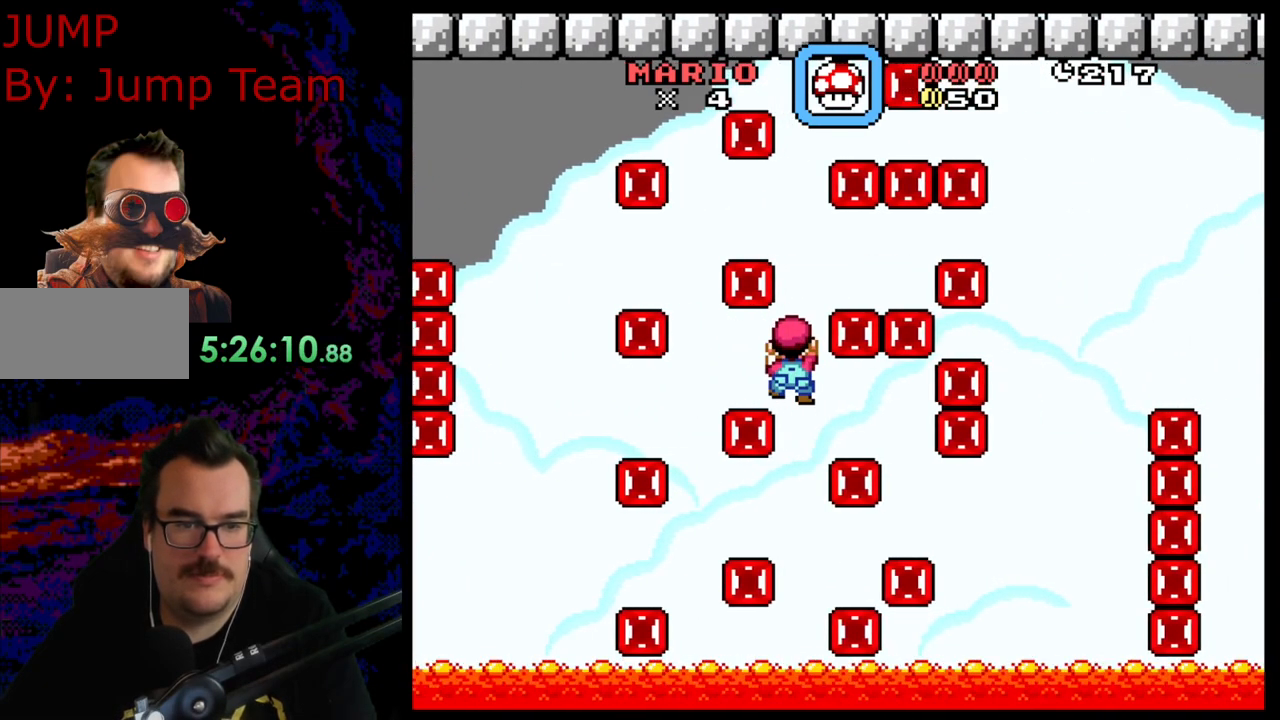
{"buttons": [], "events": [[133, "DPAD_RIGHT", "down"], [167, "DPAD_RIGHT", "up"]]}